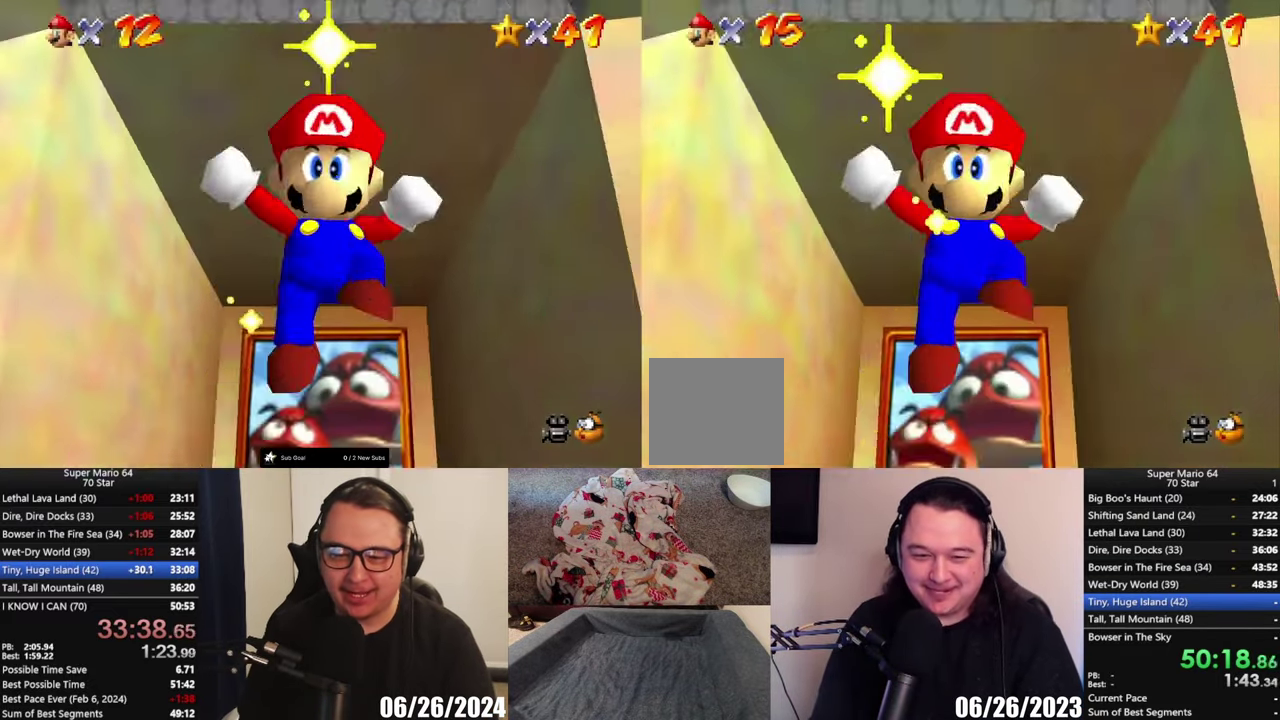
Gameplay with a controller (Xbox layout); each line is a JSON object with the inputs held at the frame after it. "events" lists button and stick changes between this image and that frame as [ms after this image, input, new state], when the widget could be followed in between.
{"buttons": ["Y", "R2"], "left_stick": "center", "right_stick": "center", "events": [[283, "R2", "down"], [450, "Y", "down"]]}
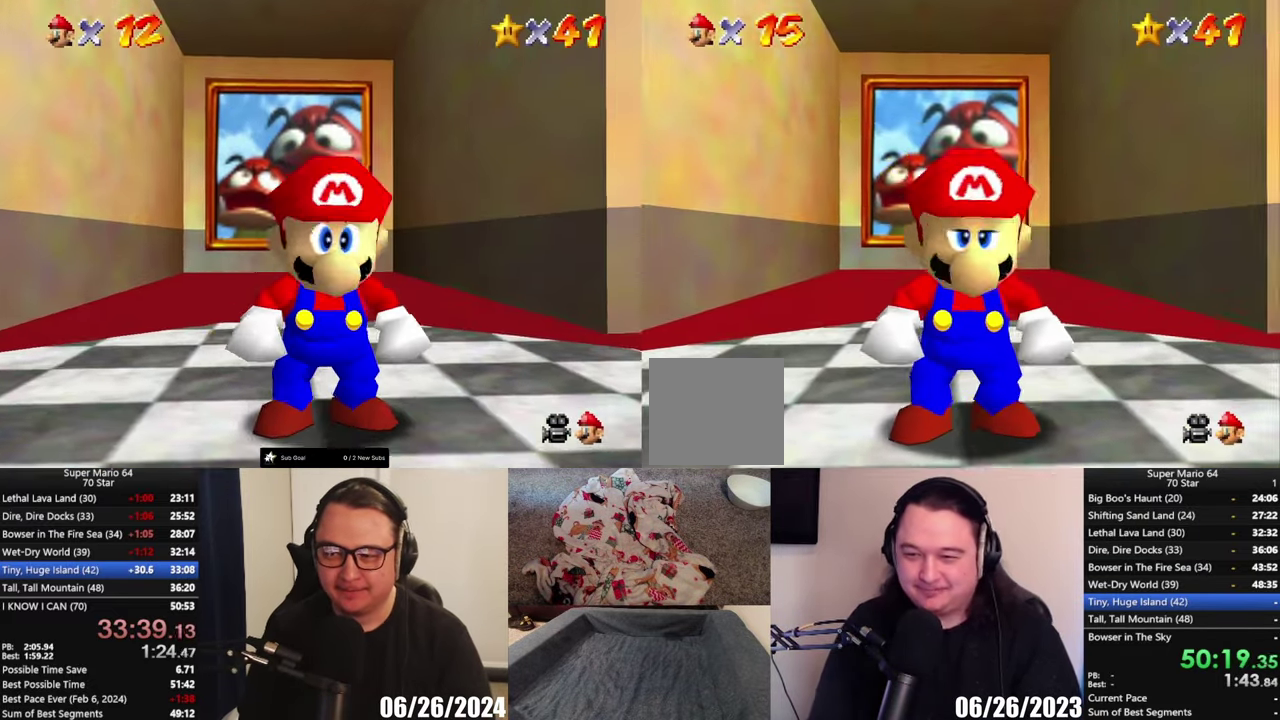
{"buttons": ["Y", "R2"], "left_stick": "center", "right_stick": "center", "events": []}
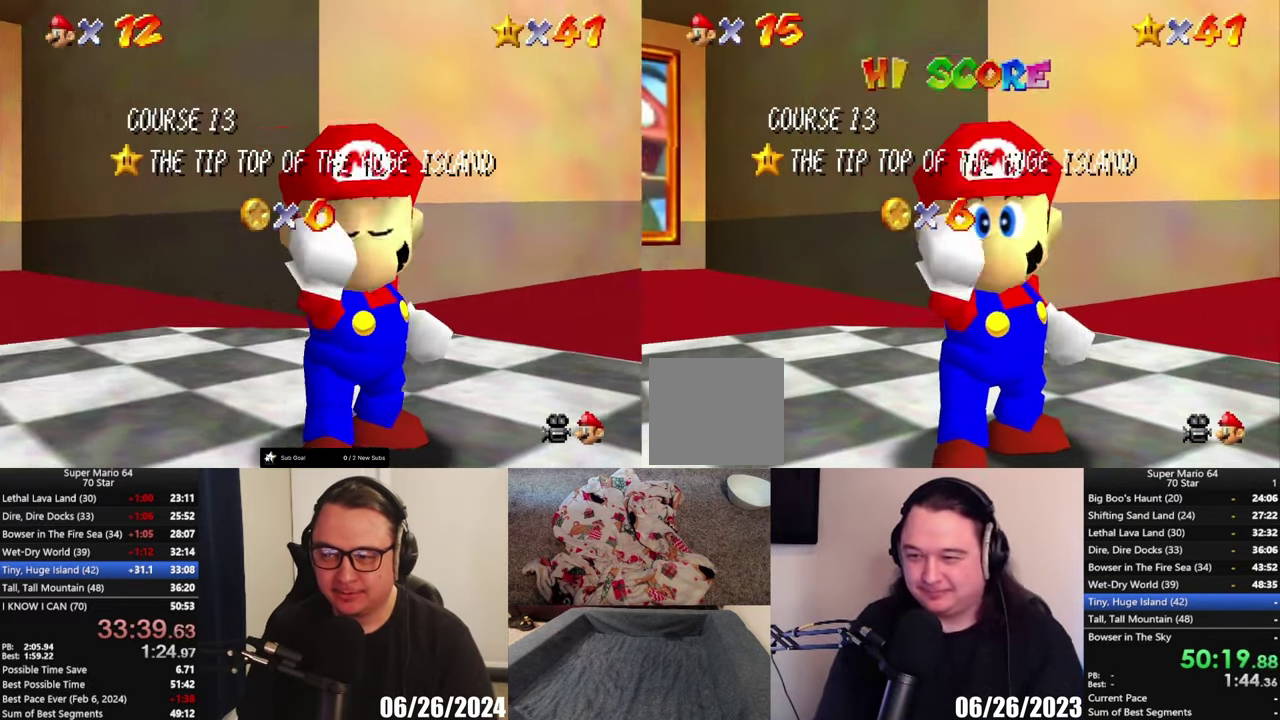
{"buttons": ["R2"], "left_stick": "center", "right_stick": "center", "events": [[417, "Y", "up"]]}
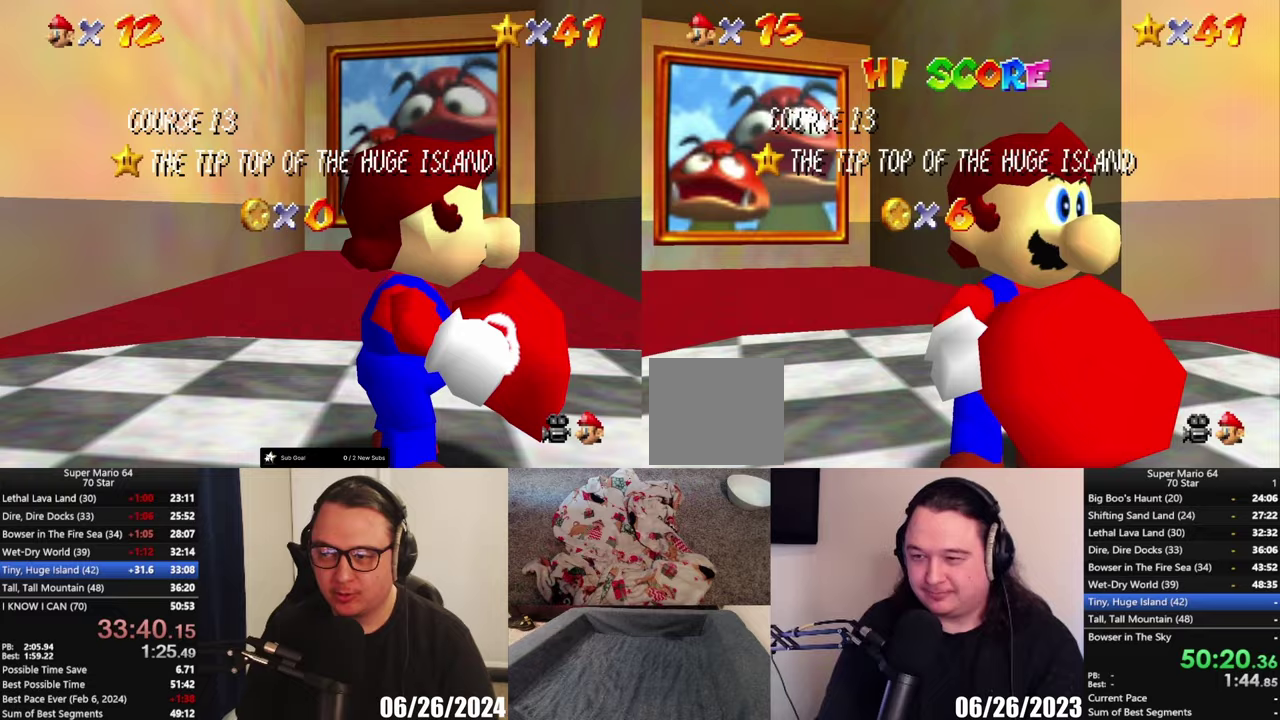
{"buttons": [], "left_stick": "center", "right_stick": "center", "events": [[83, "R2", "up"]]}
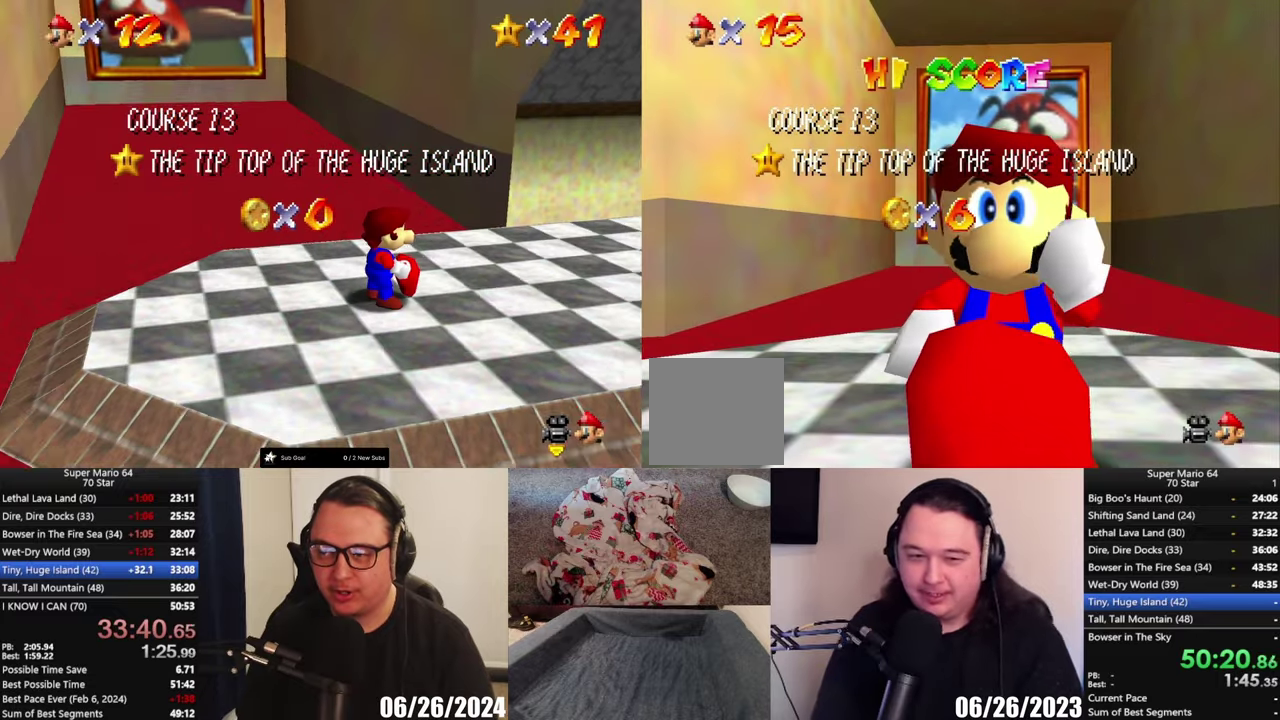
{"buttons": ["R2"], "left_stick": "center", "right_stick": "center", "events": [[483, "R2", "down"]]}
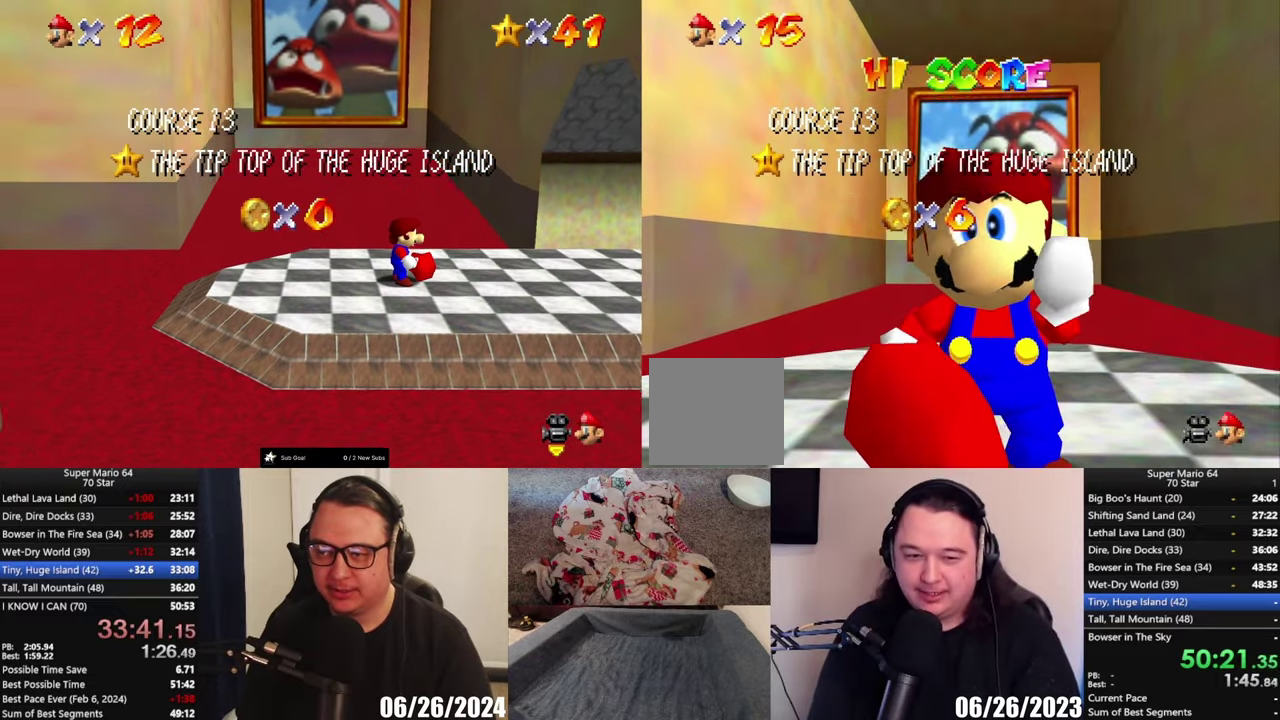
{"buttons": [], "left_stick": "center", "right_stick": "center", "events": [[83, "R2", "up"]]}
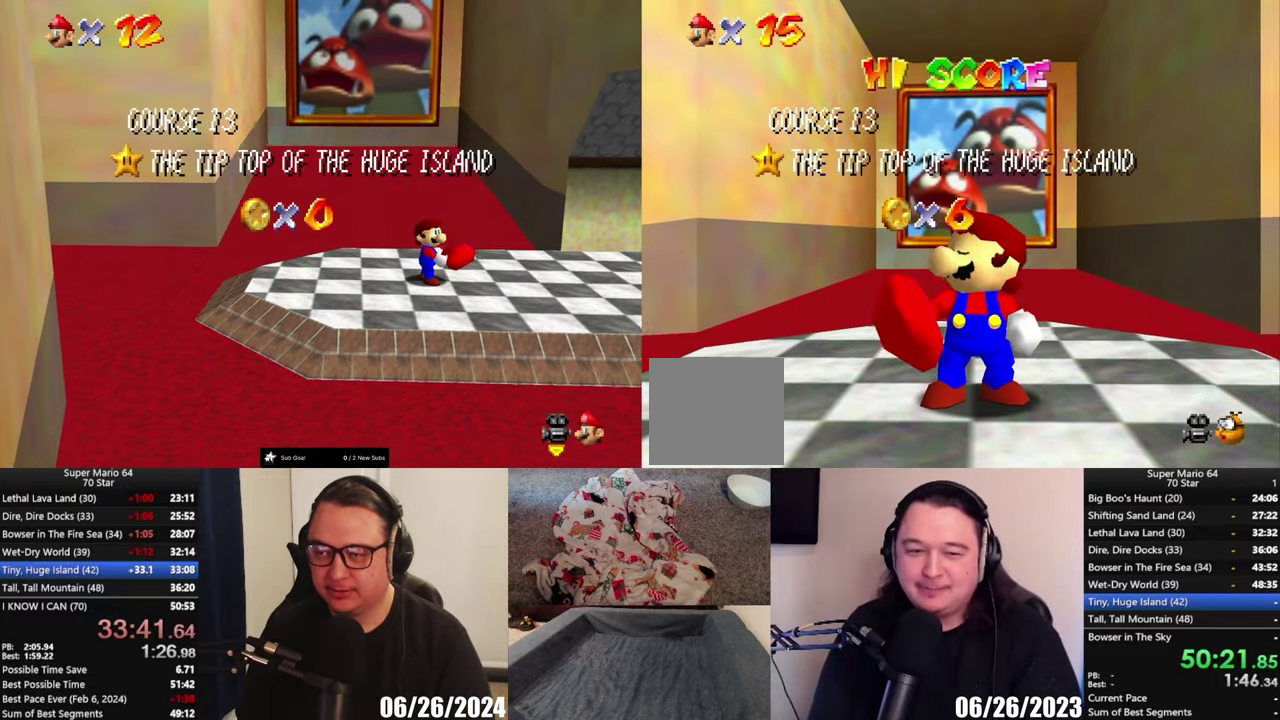
{"buttons": [], "left_stick": "center", "right_stick": "center", "events": []}
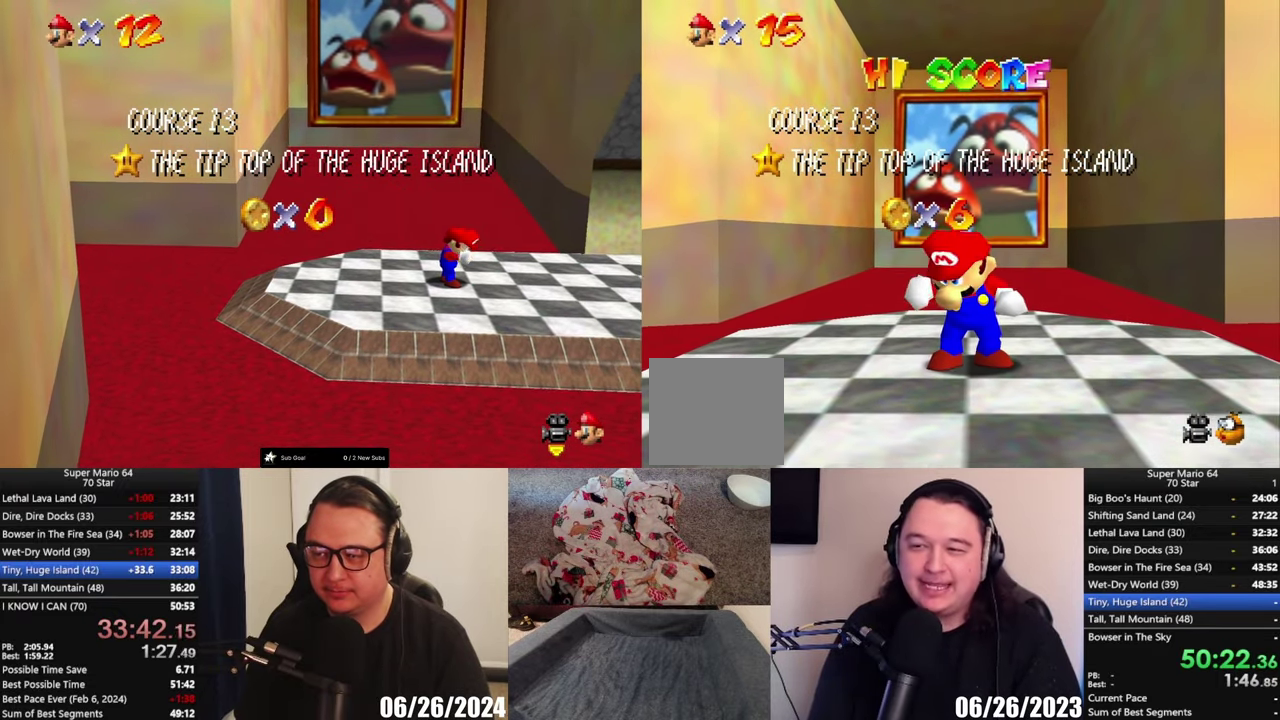
{"buttons": [], "left_stick": "center", "right_stick": "center", "events": []}
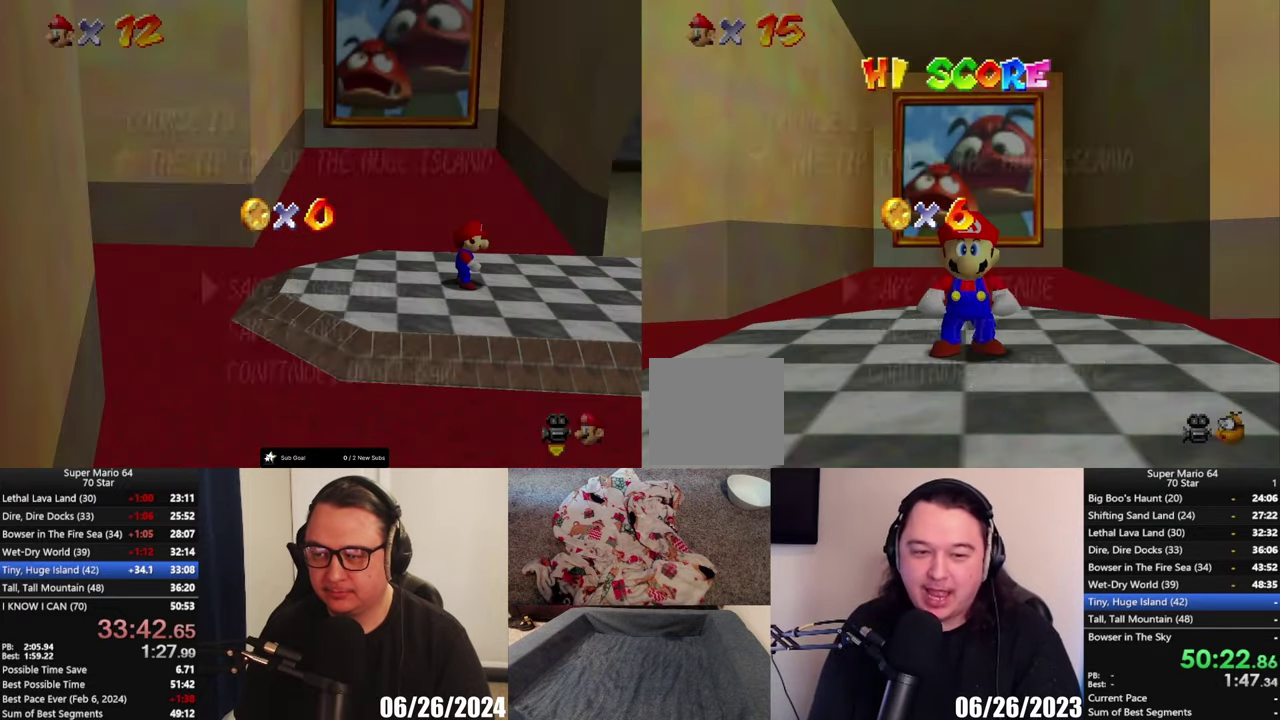
{"buttons": [], "left_stick": "center", "right_stick": "center", "events": [[117, "left_stick", "down"], [217, "left_stick", "center"], [283, "left_stick", "down"], [383, "left_stick", "center"]]}
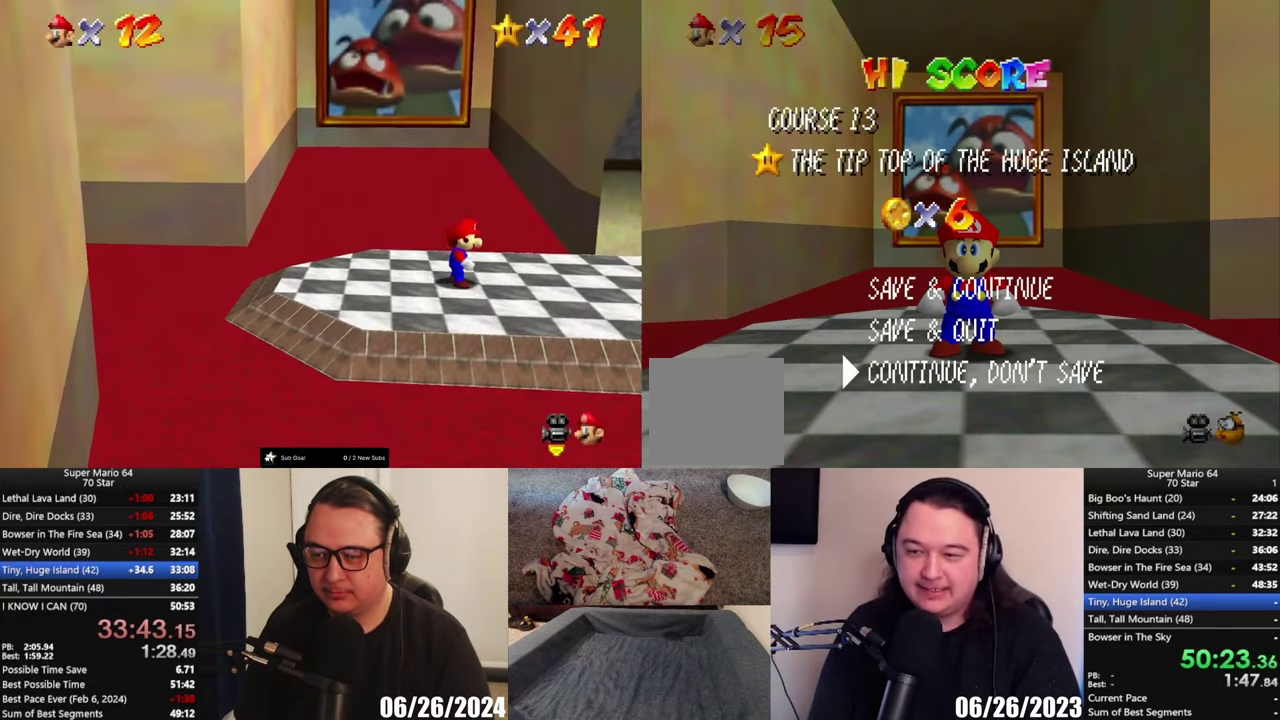
{"buttons": [], "left_stick": "left", "right_stick": "center", "events": [[83, "A", "down"], [183, "A", "up"], [217, "left_stick", "left"]]}
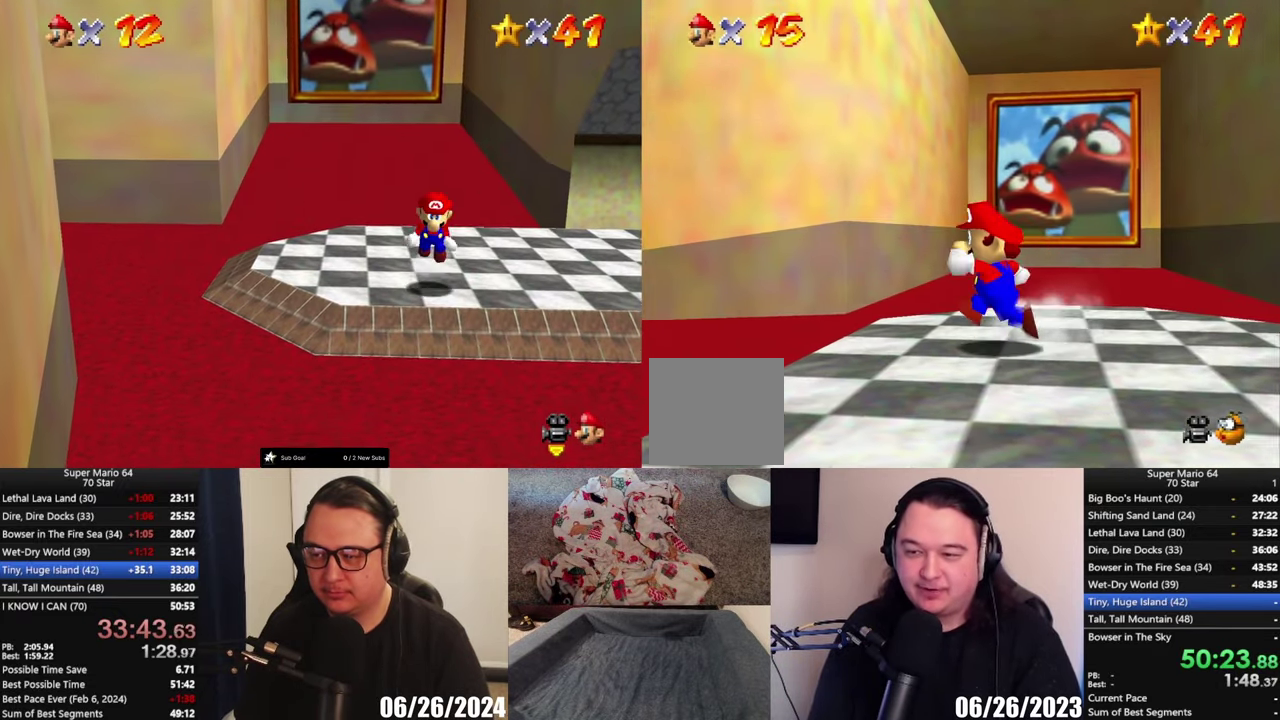
{"buttons": ["A", "L2"], "left_stick": "up-left", "right_stick": "center", "events": [[183, "L2", "down"], [183, "left_stick", "up-left"], [283, "A", "down"]]}
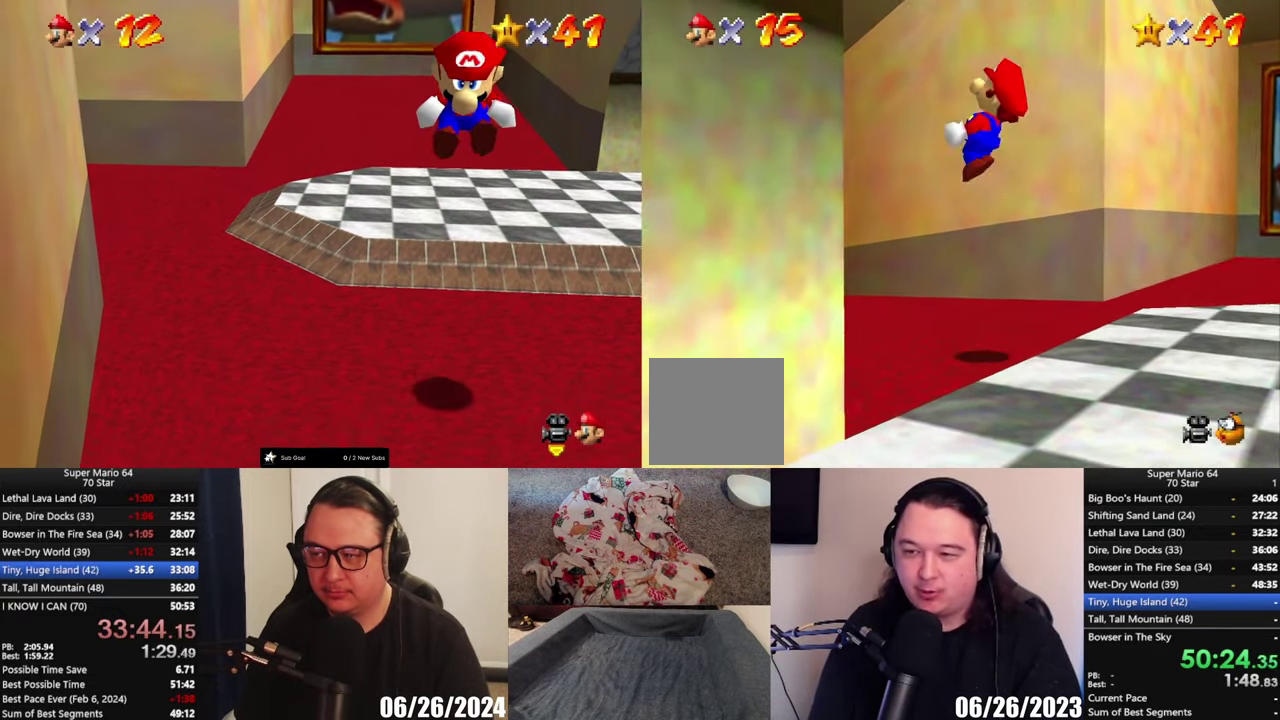
{"buttons": [], "left_stick": "up", "right_stick": "center", "events": [[50, "A", "up"], [150, "L2", "up"], [217, "left_stick", "up"]]}
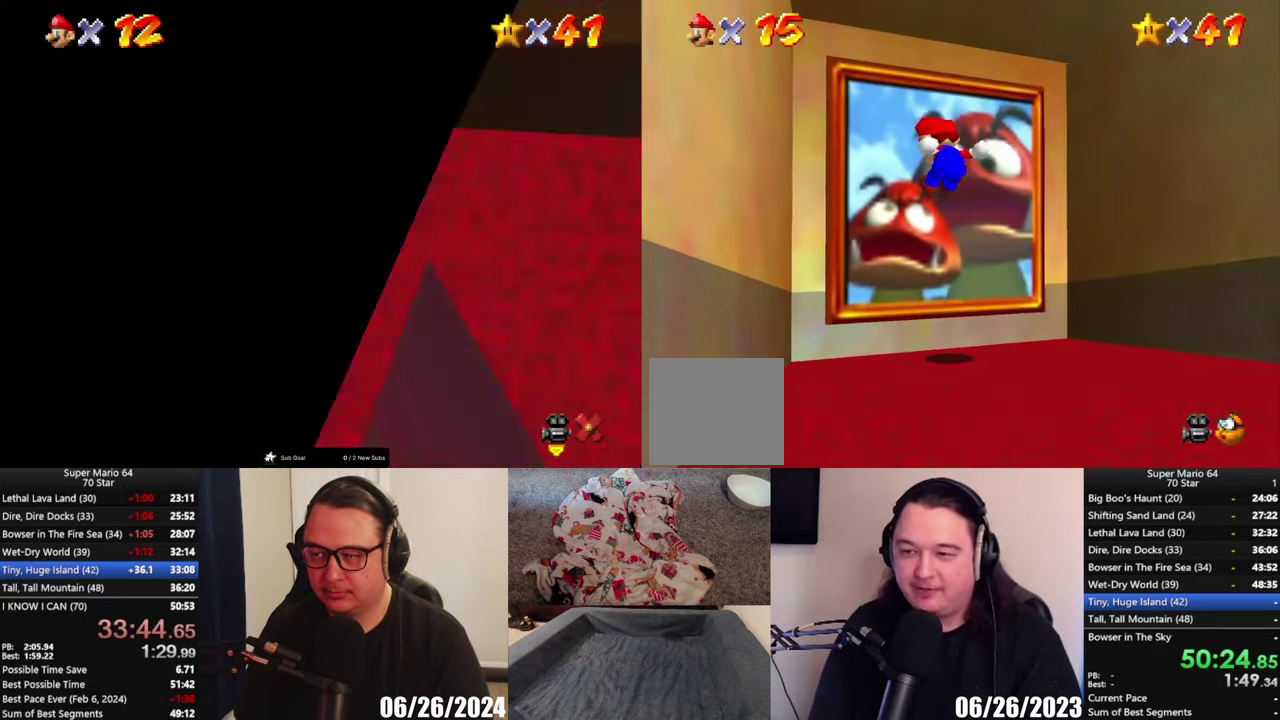
{"buttons": [], "left_stick": "center", "right_stick": "center", "events": [[383, "left_stick", "center"]]}
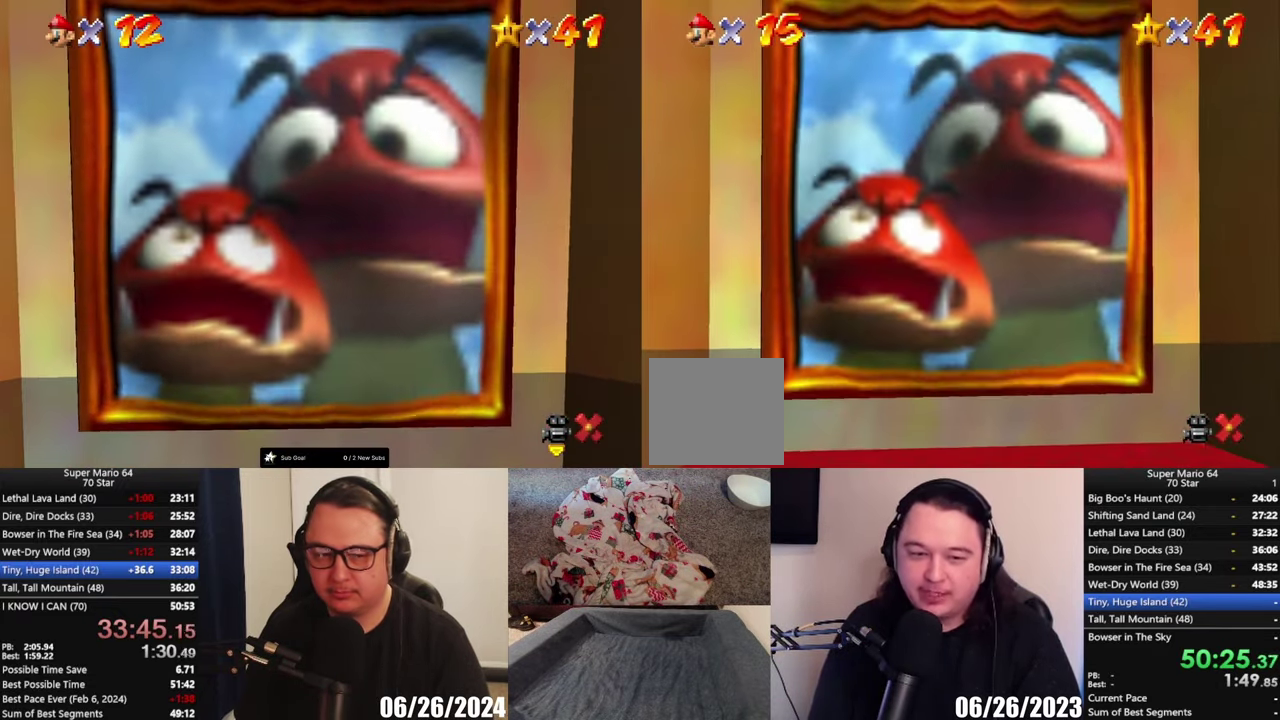
{"buttons": [], "left_stick": "center", "right_stick": "center", "events": []}
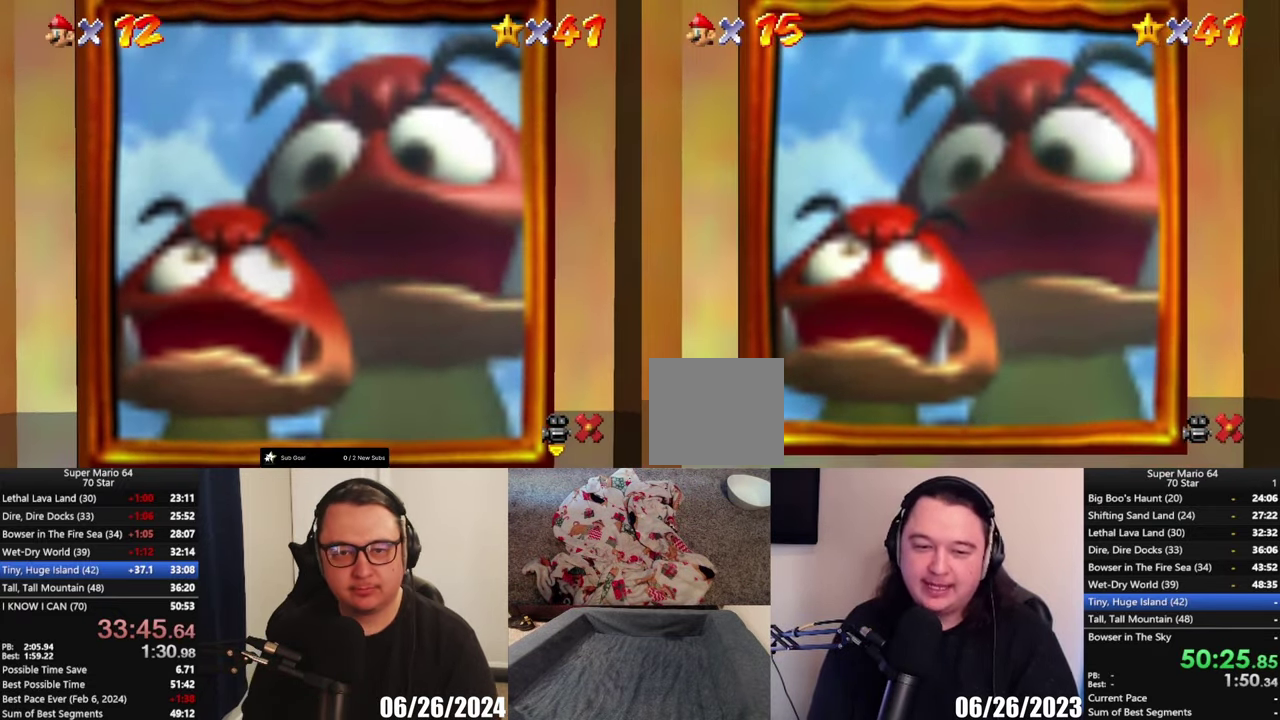
{"buttons": [], "left_stick": "center", "right_stick": "center", "events": []}
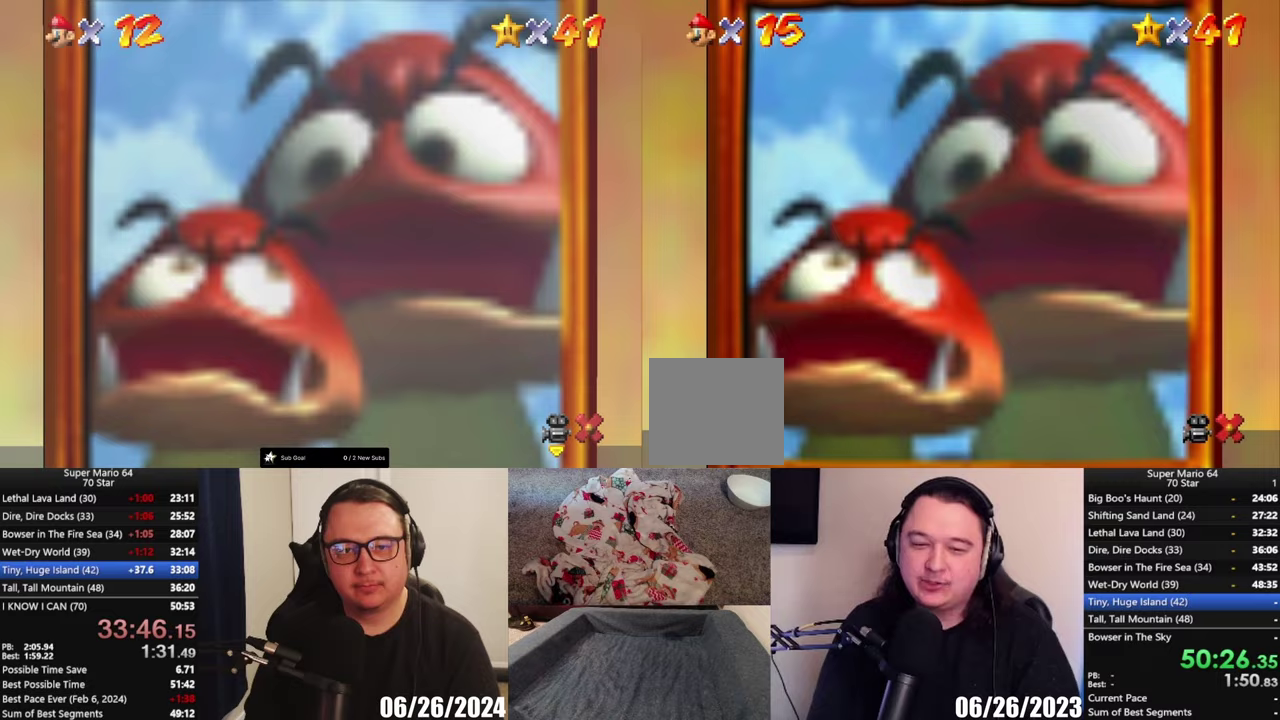
{"buttons": [], "left_stick": "center", "right_stick": "center", "events": []}
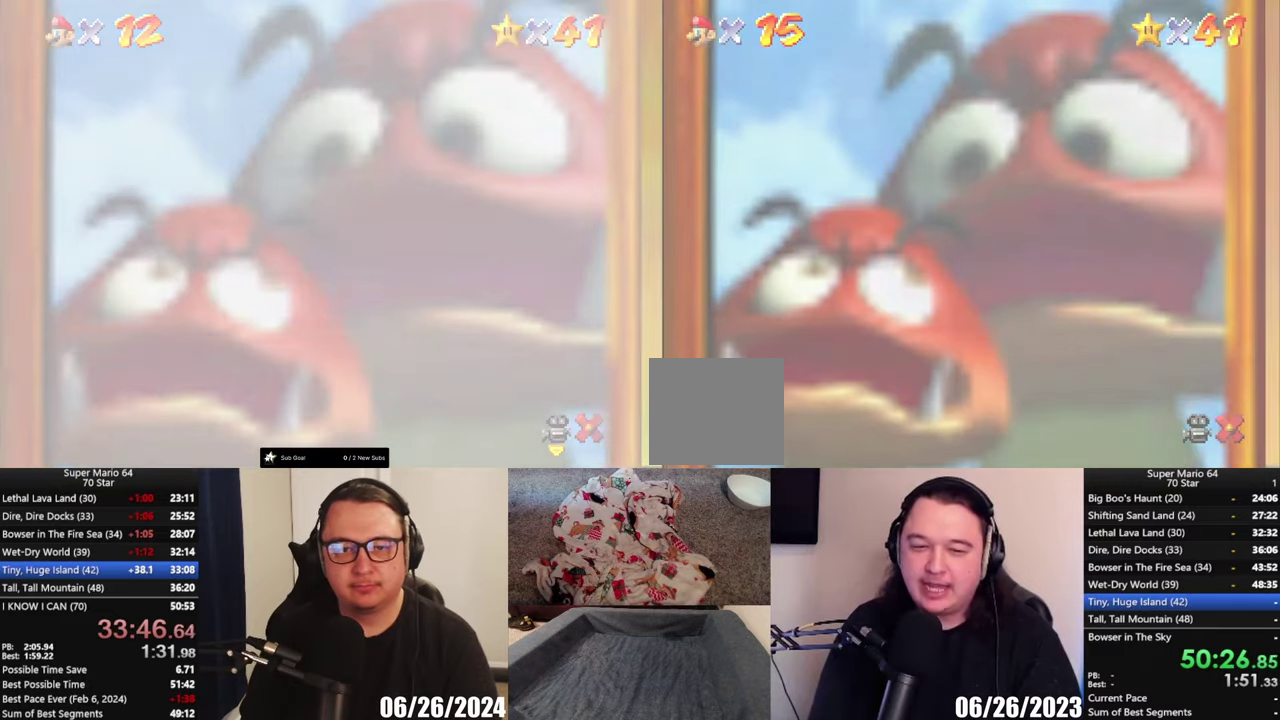
{"buttons": [], "left_stick": "center", "right_stick": "center", "events": []}
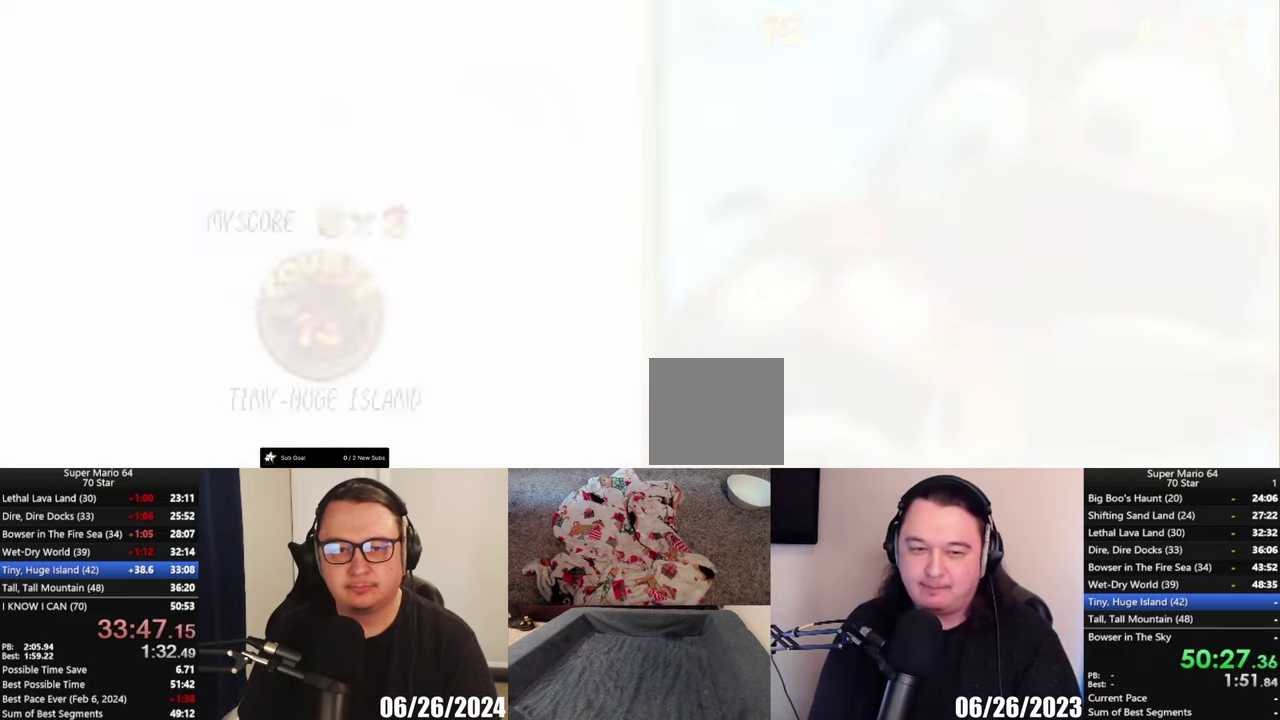
{"buttons": [], "left_stick": "center", "right_stick": "center", "events": []}
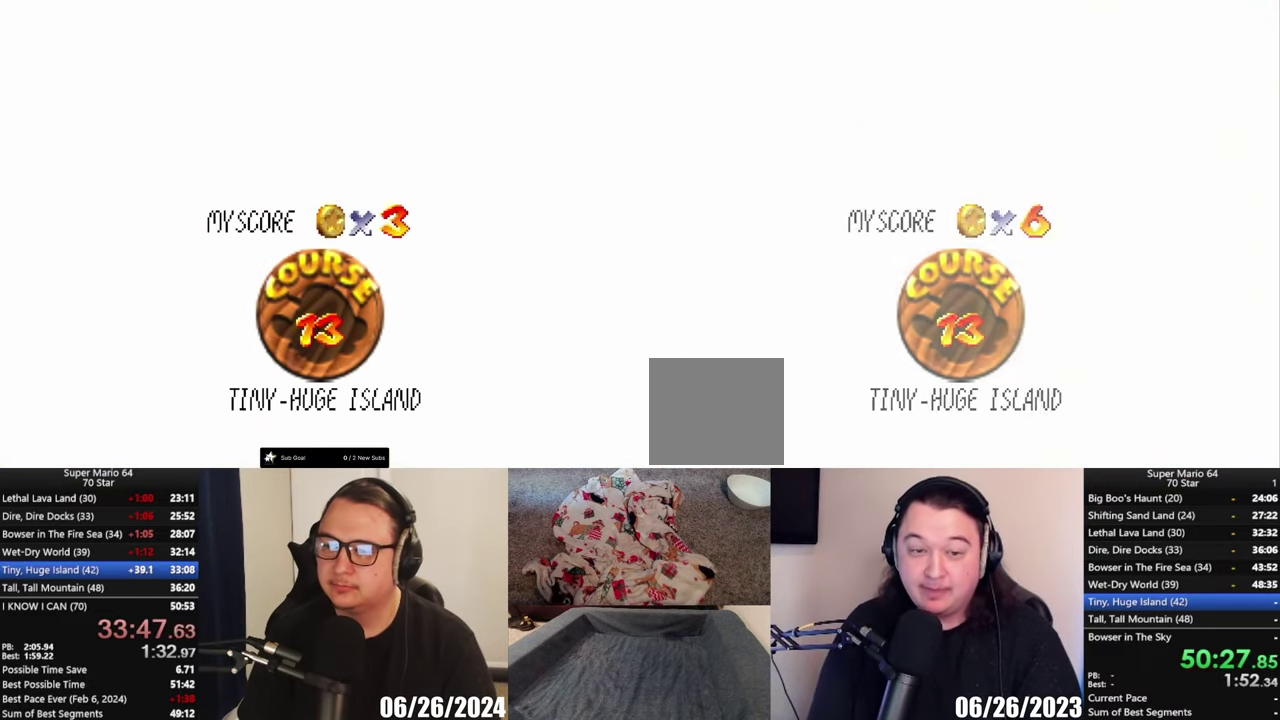
{"buttons": [], "left_stick": "center", "right_stick": "center", "events": []}
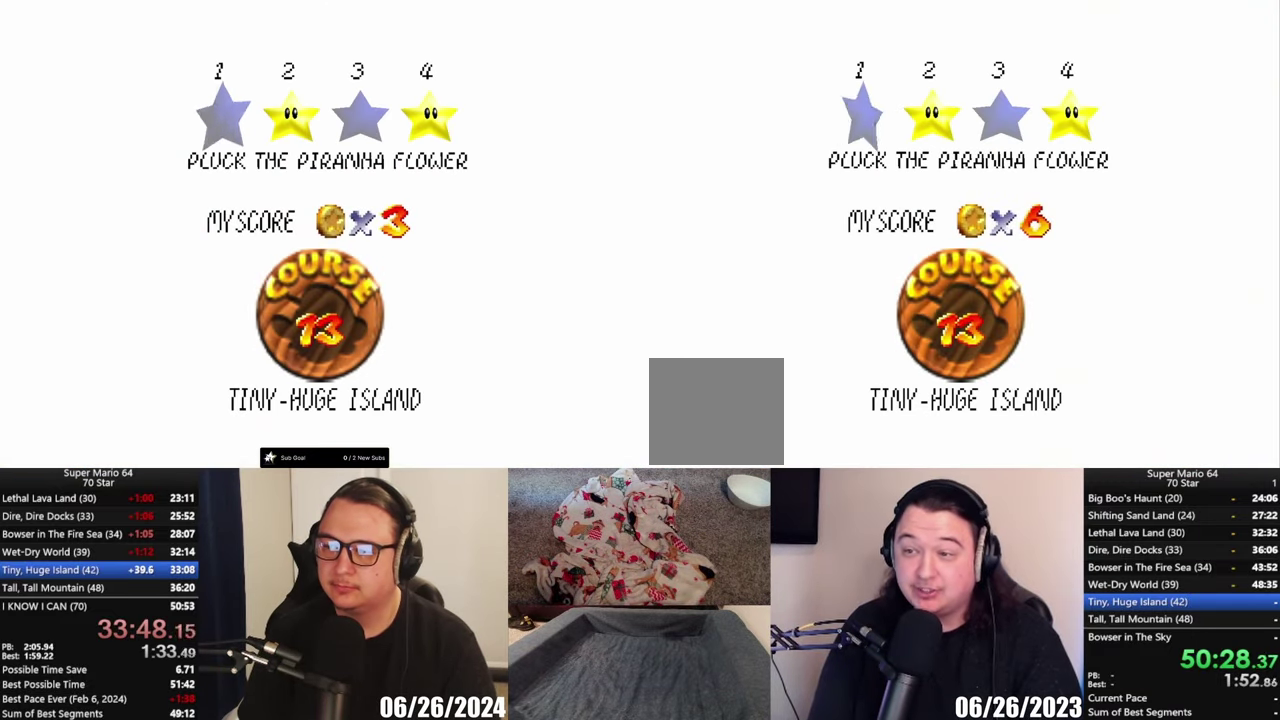
{"buttons": ["A"], "left_stick": "center", "right_stick": "center", "events": [[417, "A", "down"]]}
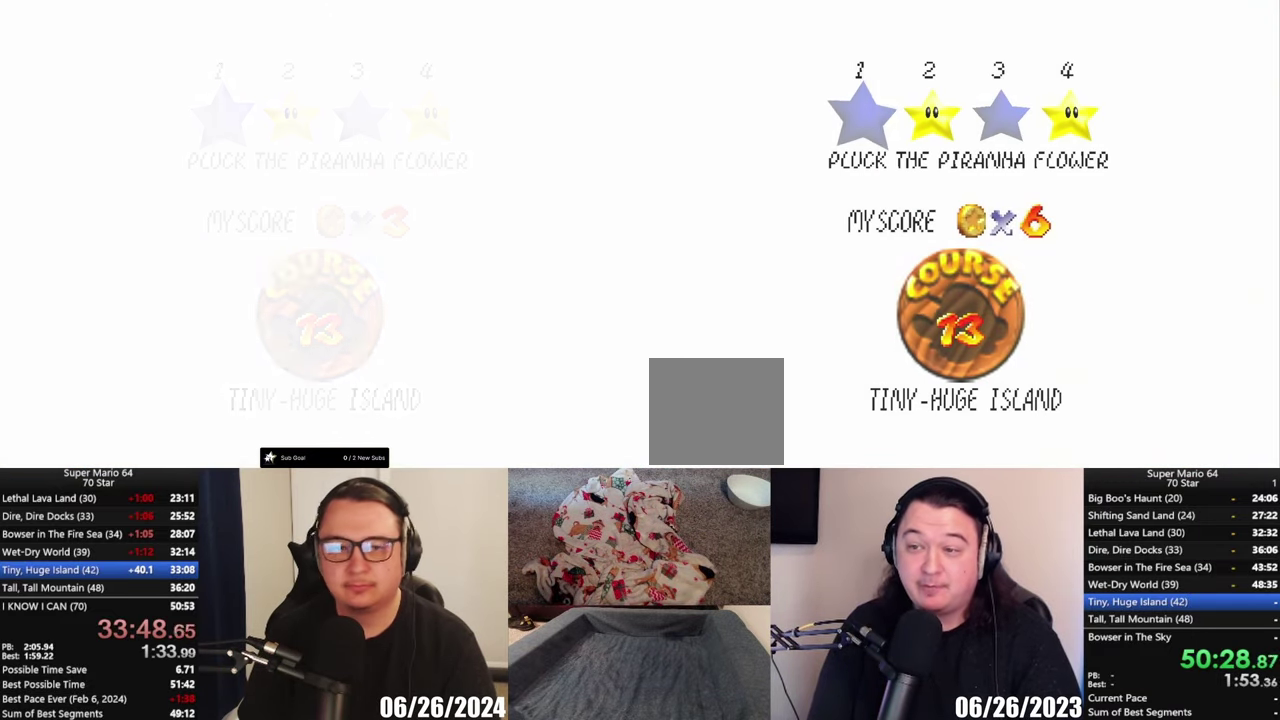
{"buttons": [], "left_stick": "center", "right_stick": "center", "events": [[17, "A", "up"]]}
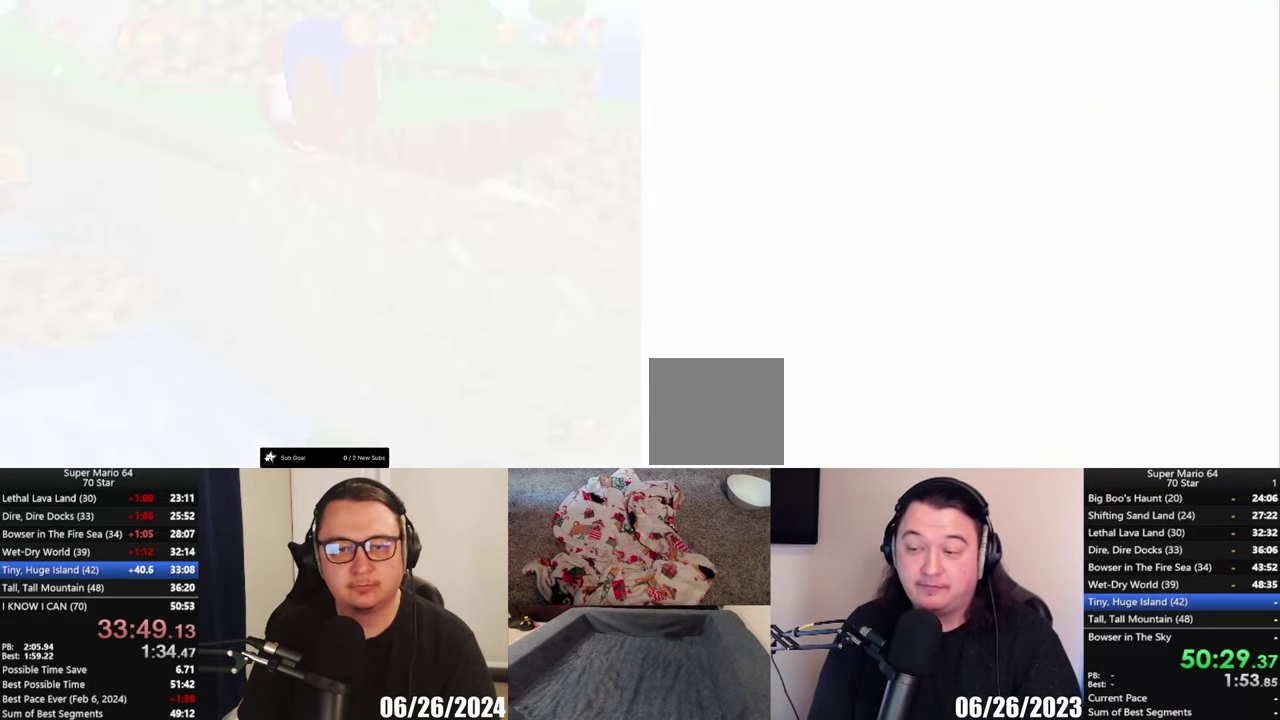
{"buttons": [], "left_stick": "center", "right_stick": "center", "events": []}
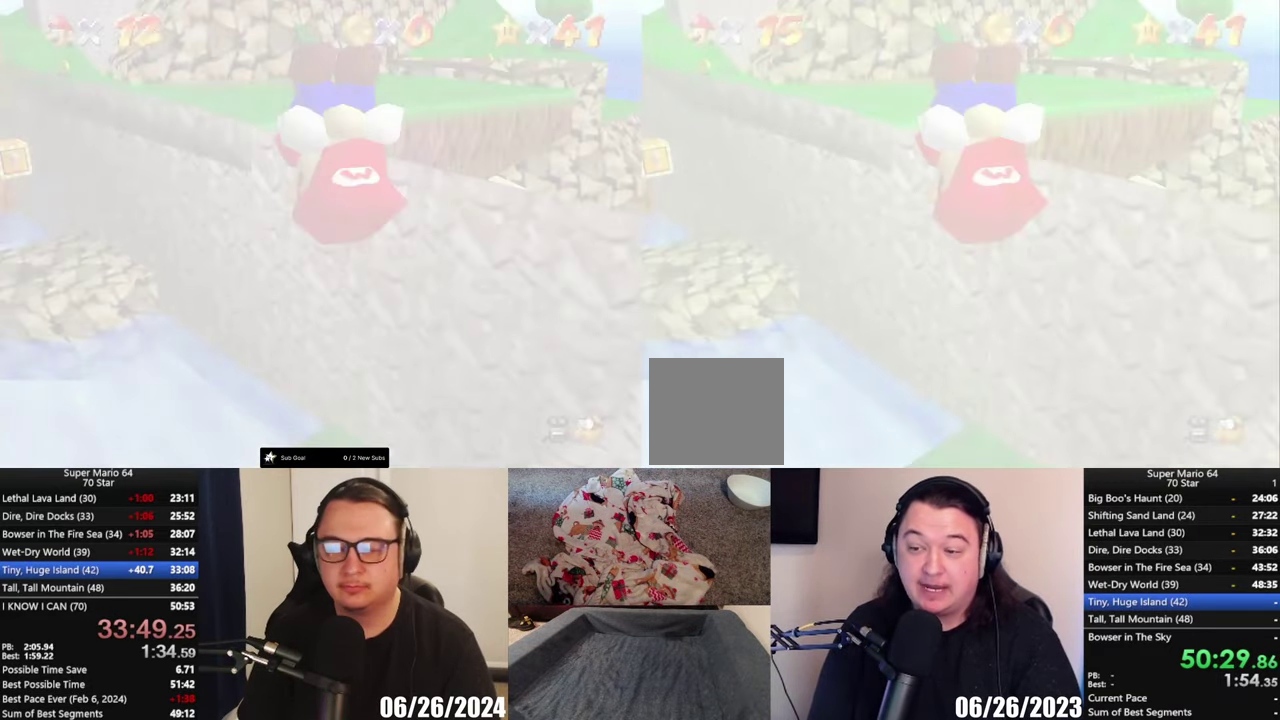
{"buttons": [], "left_stick": "center", "right_stick": "center", "events": [[217, "L1", "down"], [350, "L1", "up"]]}
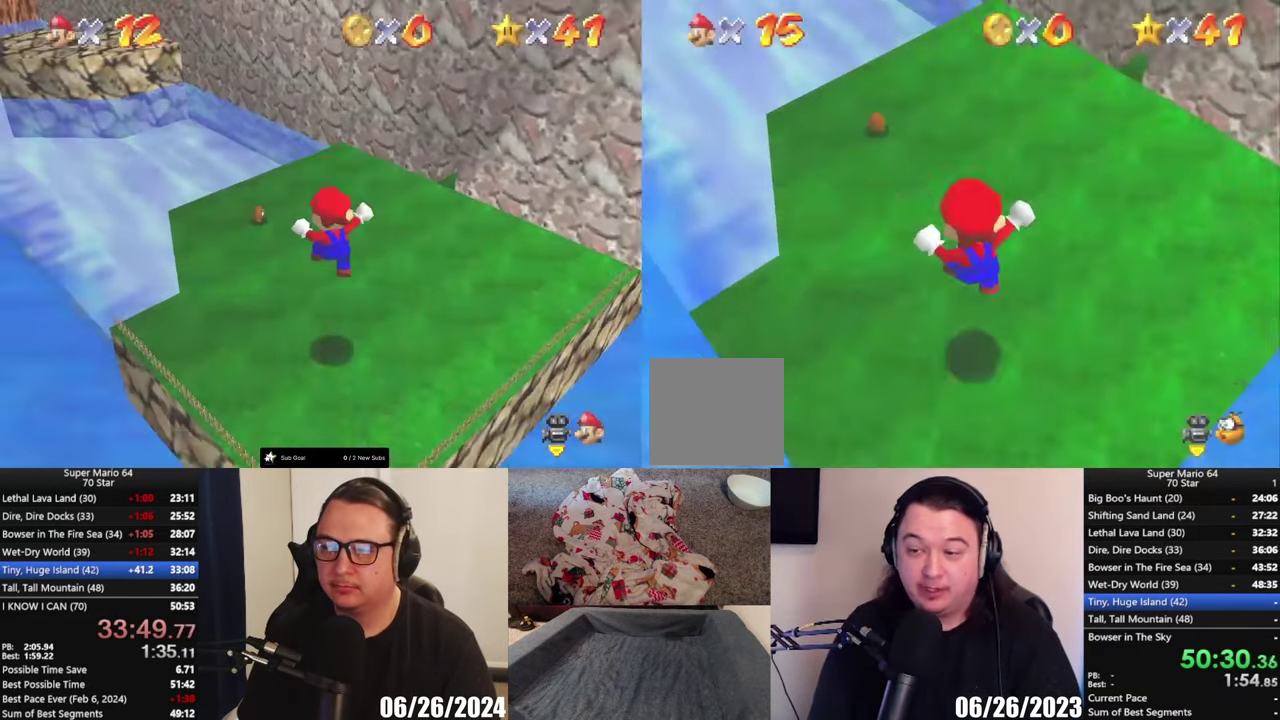
{"buttons": [], "left_stick": "up", "right_stick": "center", "events": [[117, "left_stick", "up"]]}
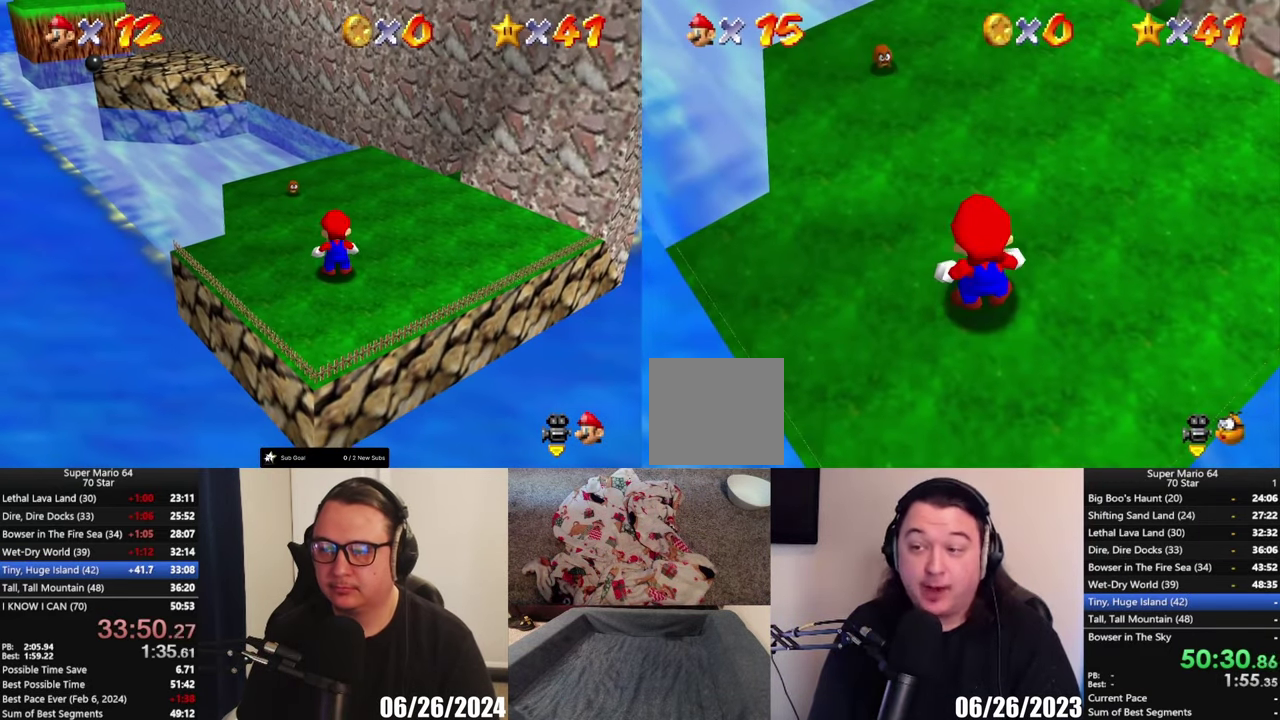
{"buttons": [], "left_stick": "up", "right_stick": "center", "events": []}
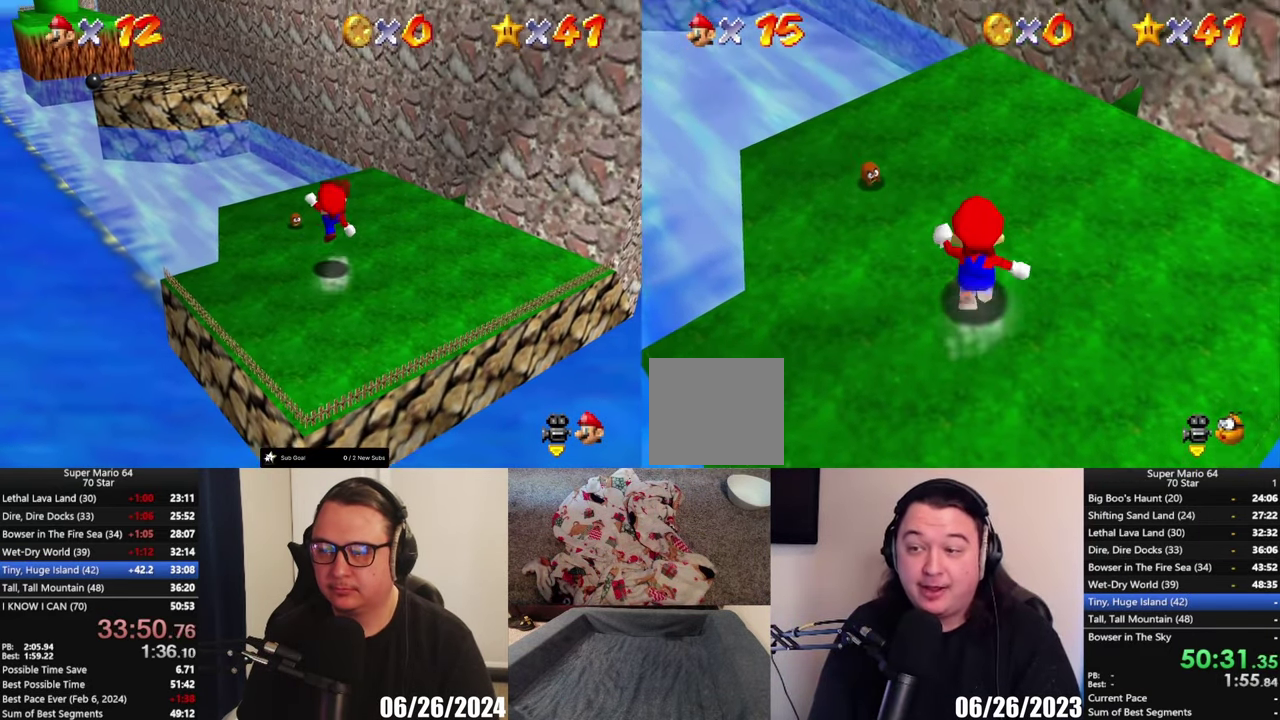
{"buttons": [], "left_stick": "up", "right_stick": "center", "events": []}